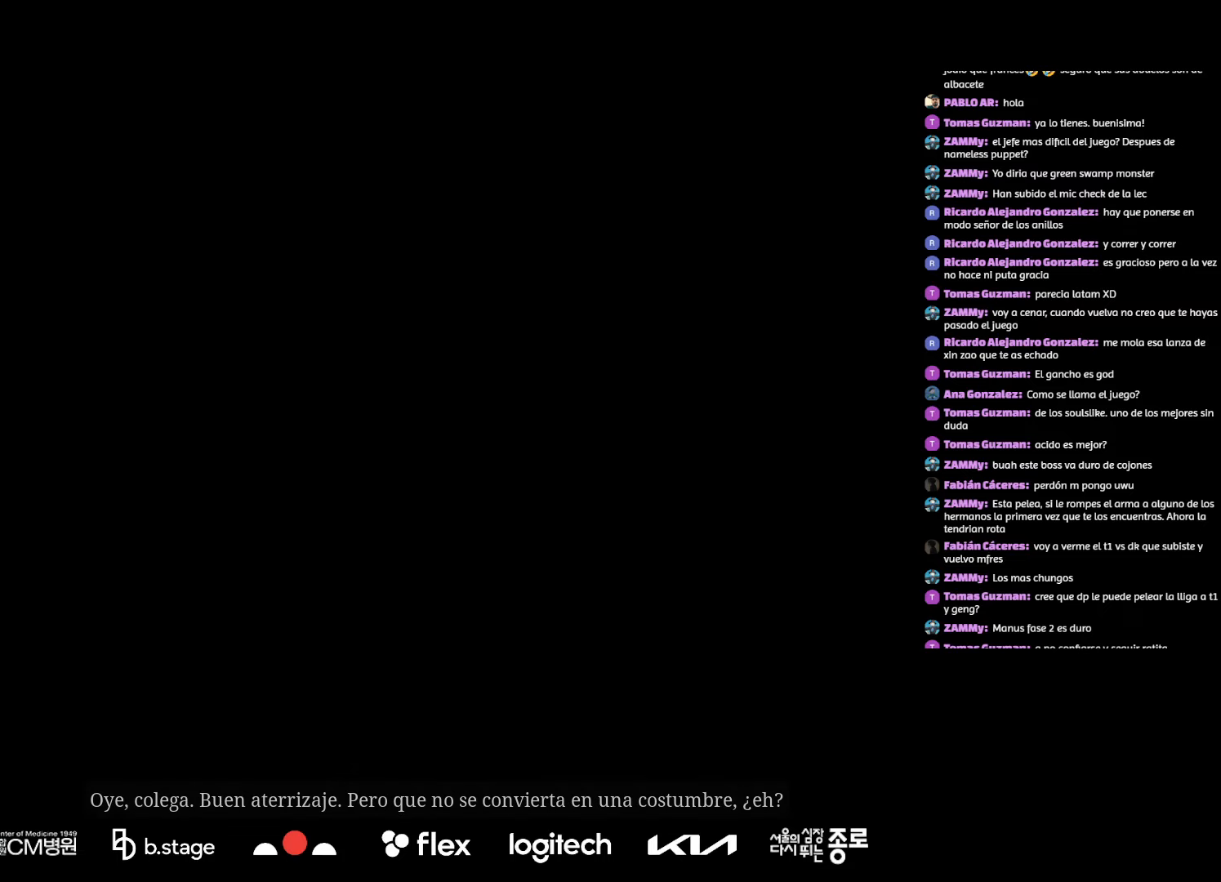
Gameplay with keyboard and mouse; each line is a JSON object with the keys and mouse buttons held at the frame after it. "events" lists presses ("down") and releases ("up") of "a", "ctrl", "d", "e", "f", "q", "r", "s", "shift", "space", "tab", "w", "mouse_left", "mouse_wheel", "mouse_right", "mouse_mb4" and "mouse_mb5" between this image and that frame as [ms after this image, input, new state], when the widget could be followed in between. "mouse_left", "mouse_wheel", "mouse_right", "mouse_mb4", "mouse_mb5" = the "left", "wheel", "right", "mb4", "mb5" buttons of the "mouse" list. No other keys are recorded. "wheel" means that the mouse wheel is clicked or scrolled. Mouse movement is not recorded.
{"keys": ["space"], "mouse": [], "events": [[400, "space", "down"]]}
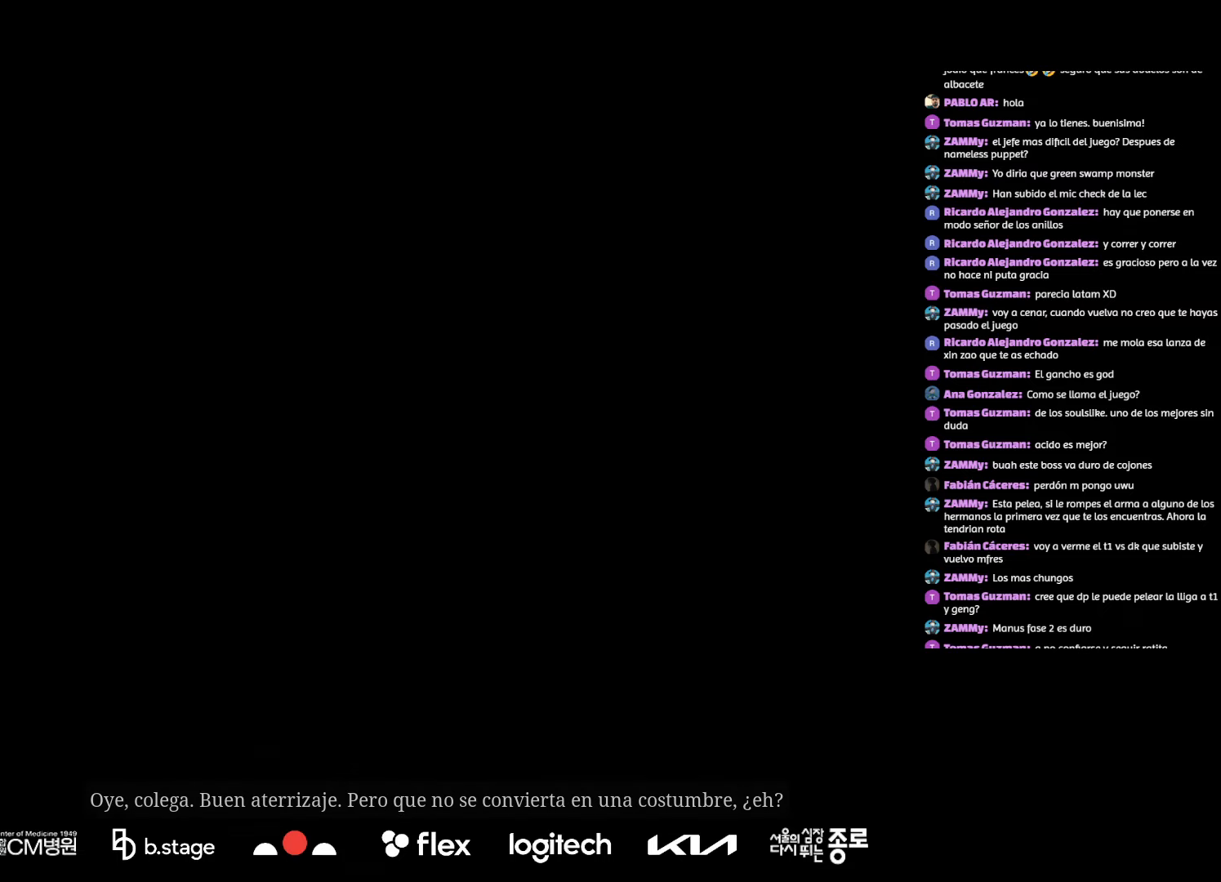
{"keys": [], "mouse": [], "events": [[284, "space", "up"]]}
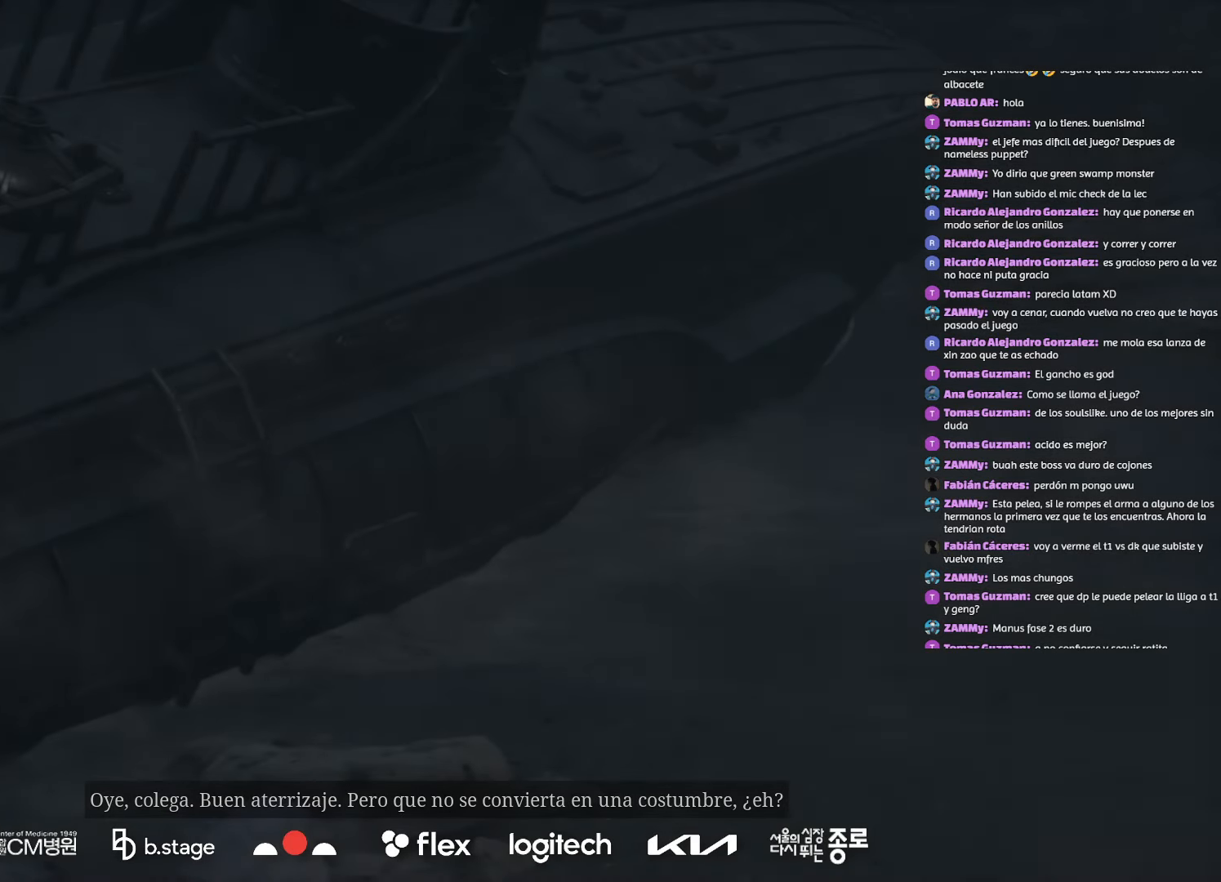
{"keys": [], "mouse": [], "events": []}
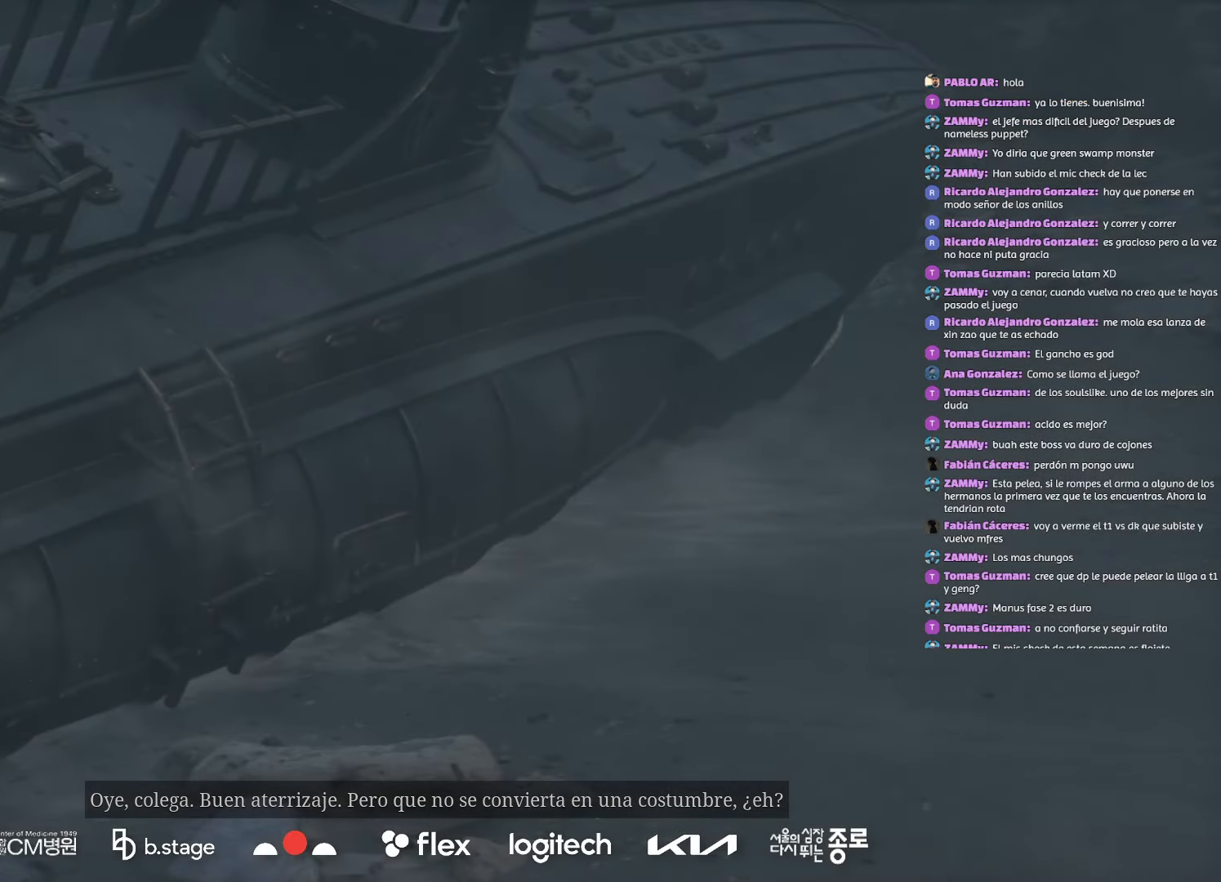
{"keys": [], "mouse": [], "events": []}
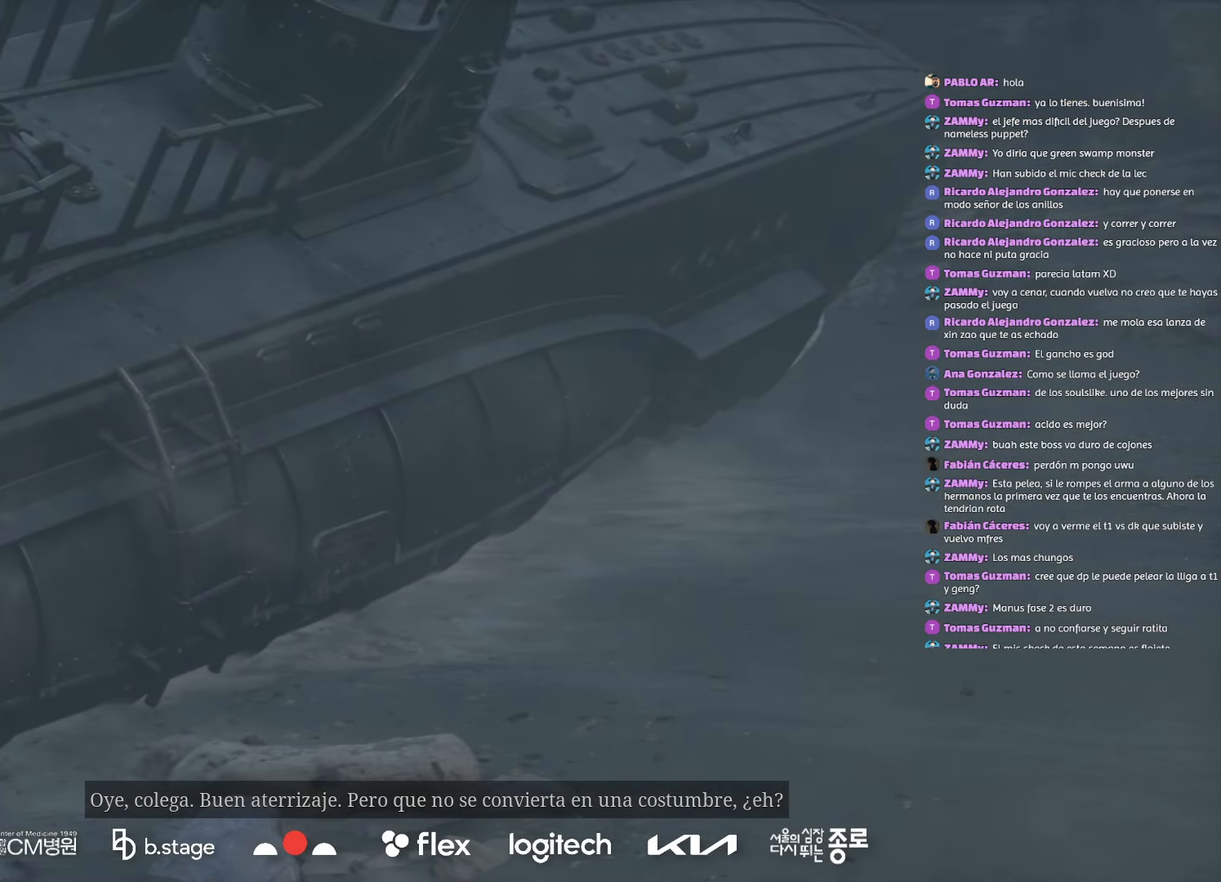
{"keys": [], "mouse": [], "events": []}
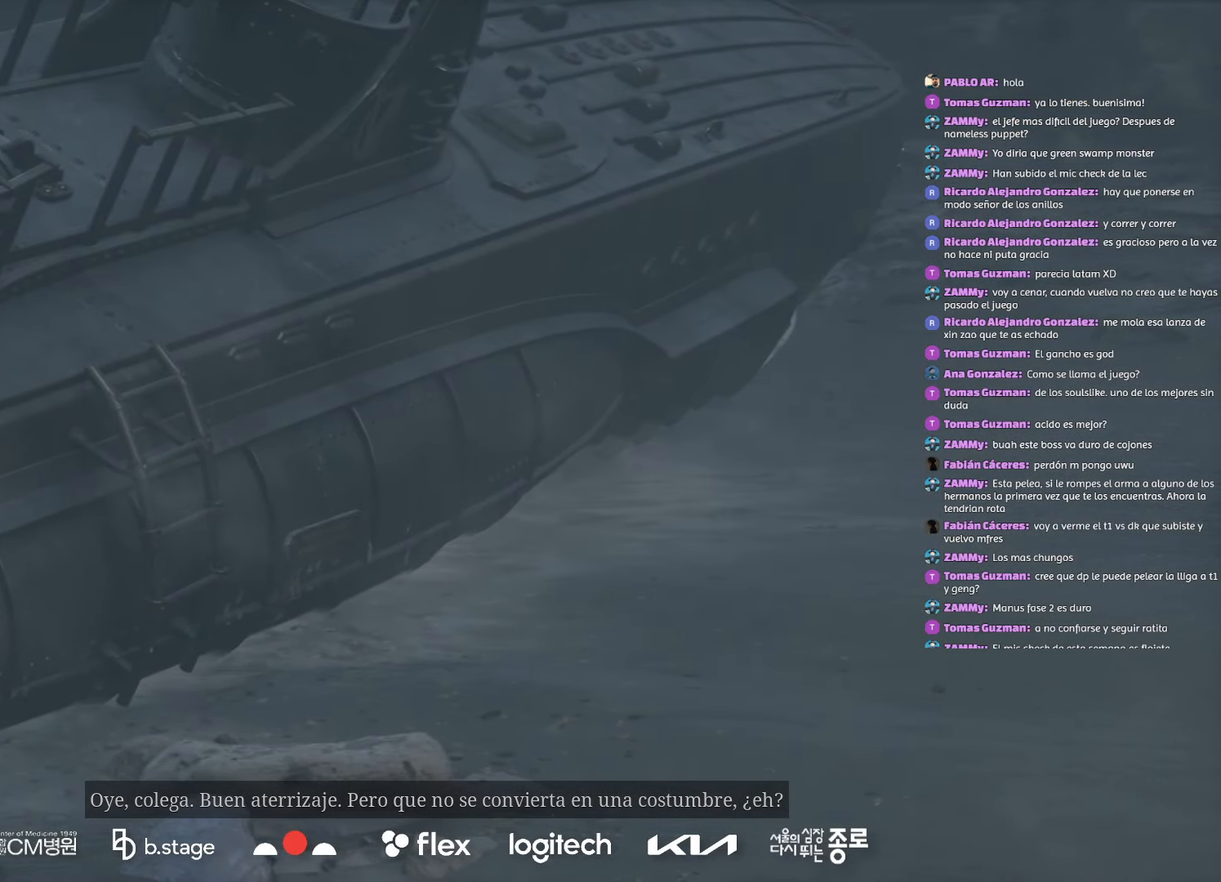
{"keys": [], "mouse": [], "events": []}
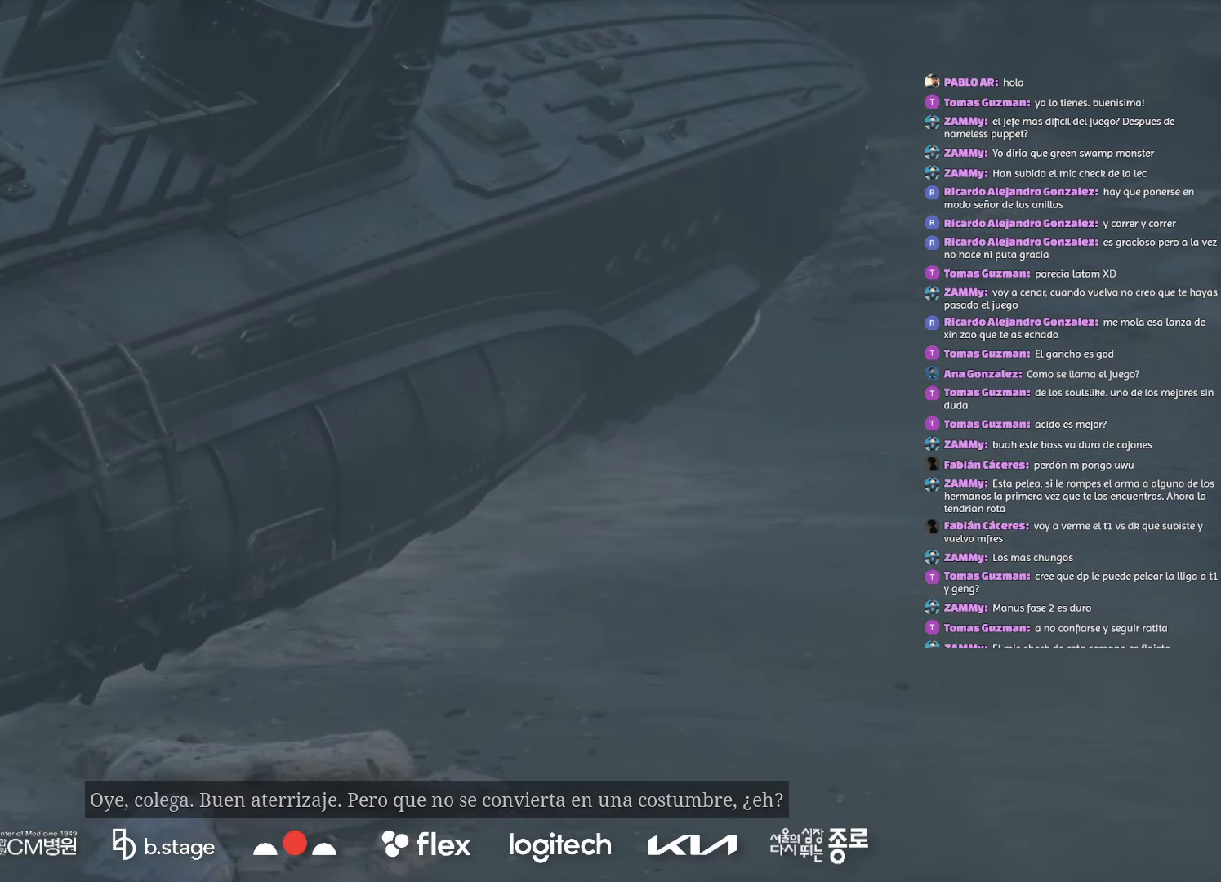
{"keys": [], "mouse": [], "events": [[34, "space", "down"], [217, "space", "up"]]}
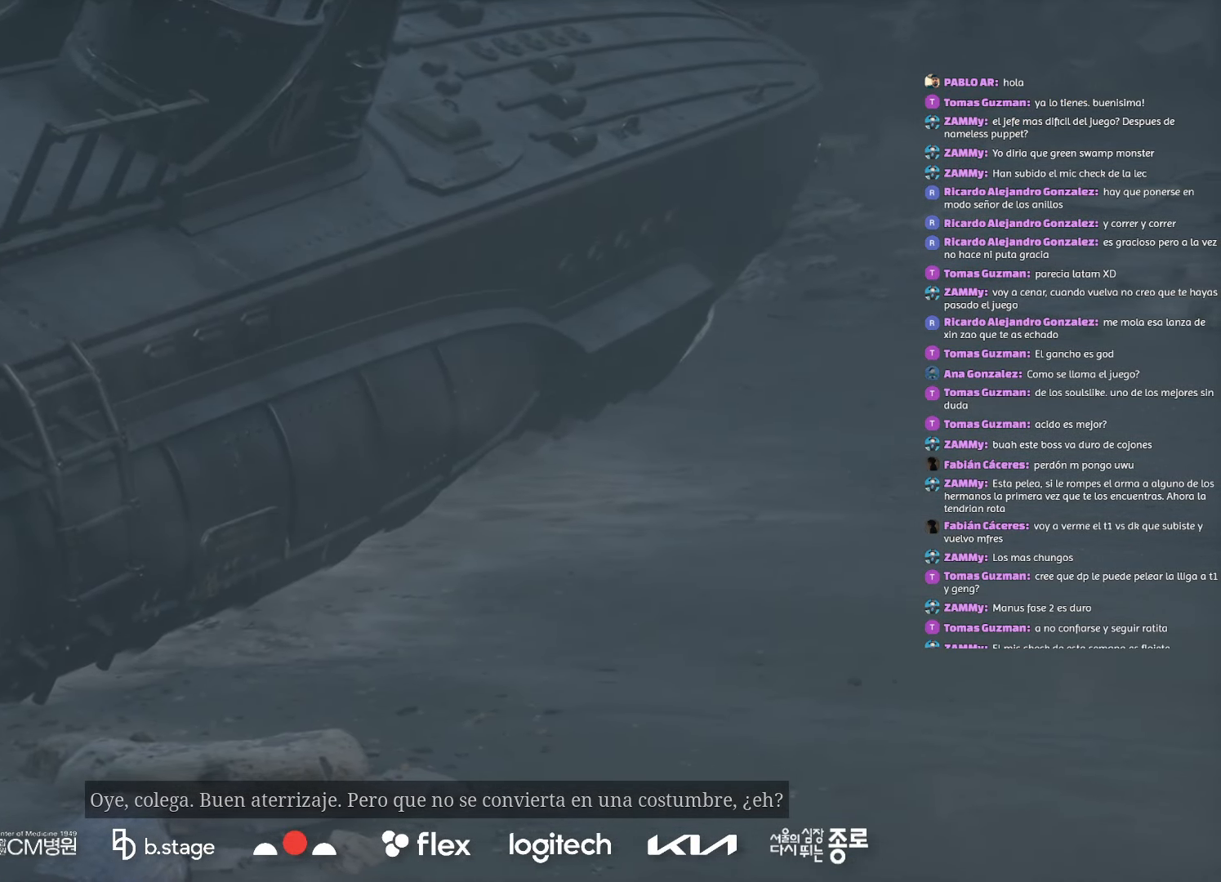
{"keys": [], "mouse": [], "events": []}
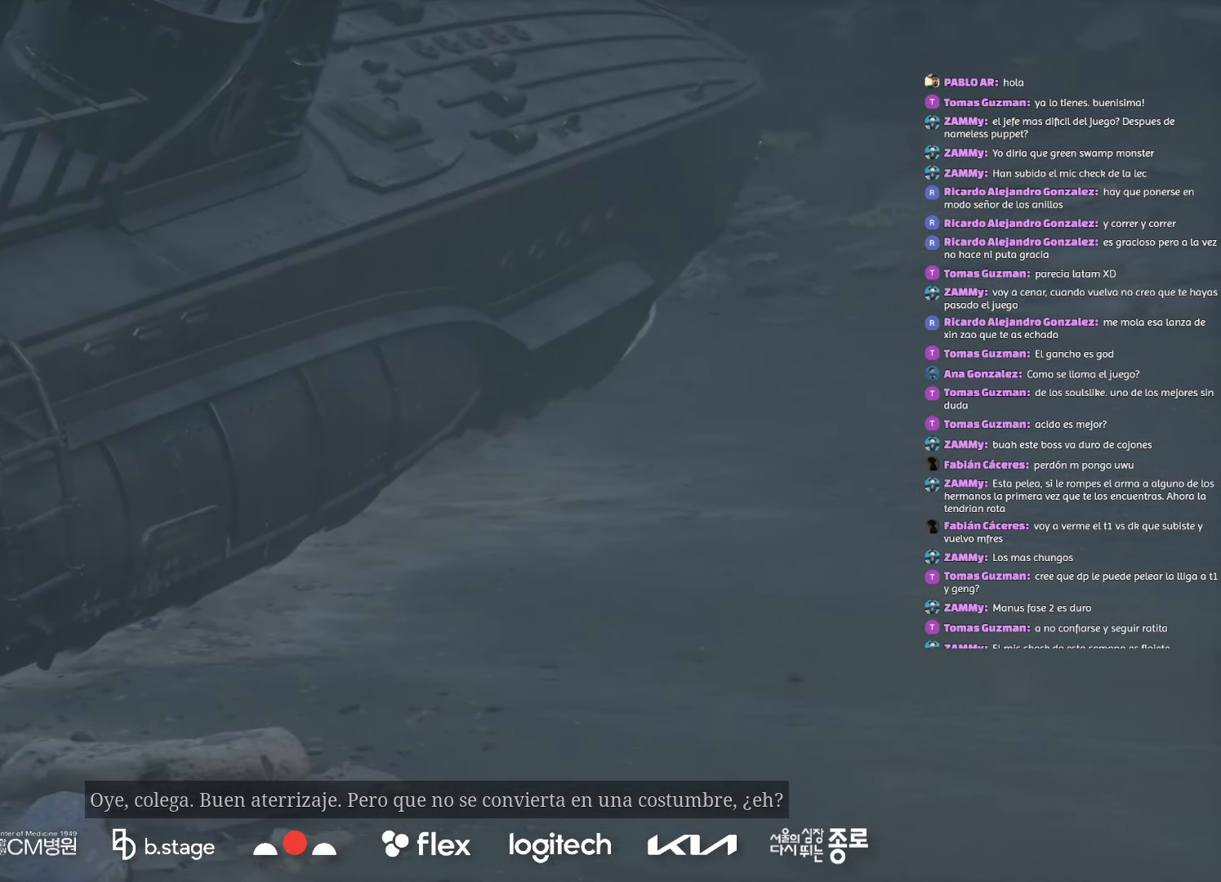
{"keys": [], "mouse": [], "events": []}
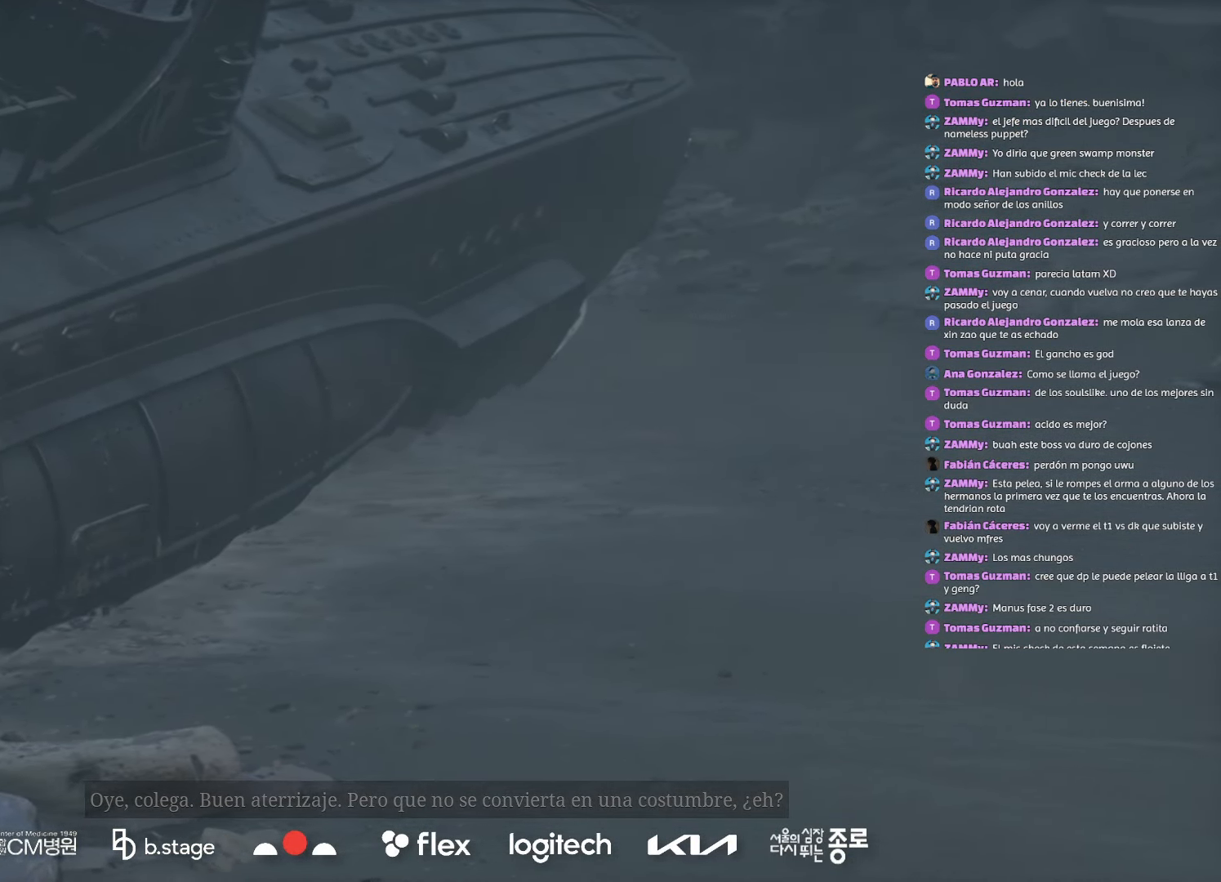
{"keys": [], "mouse": [], "events": []}
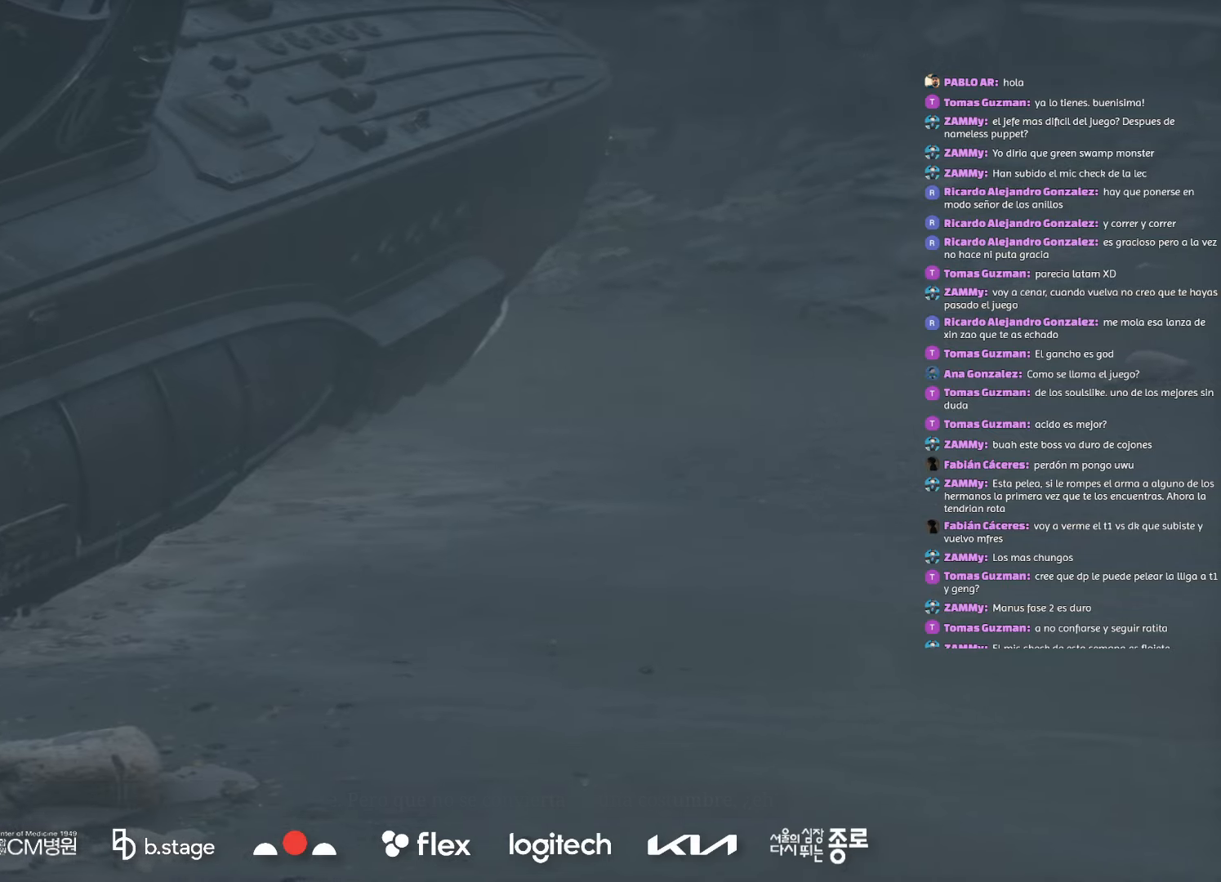
{"keys": [], "mouse": [], "events": []}
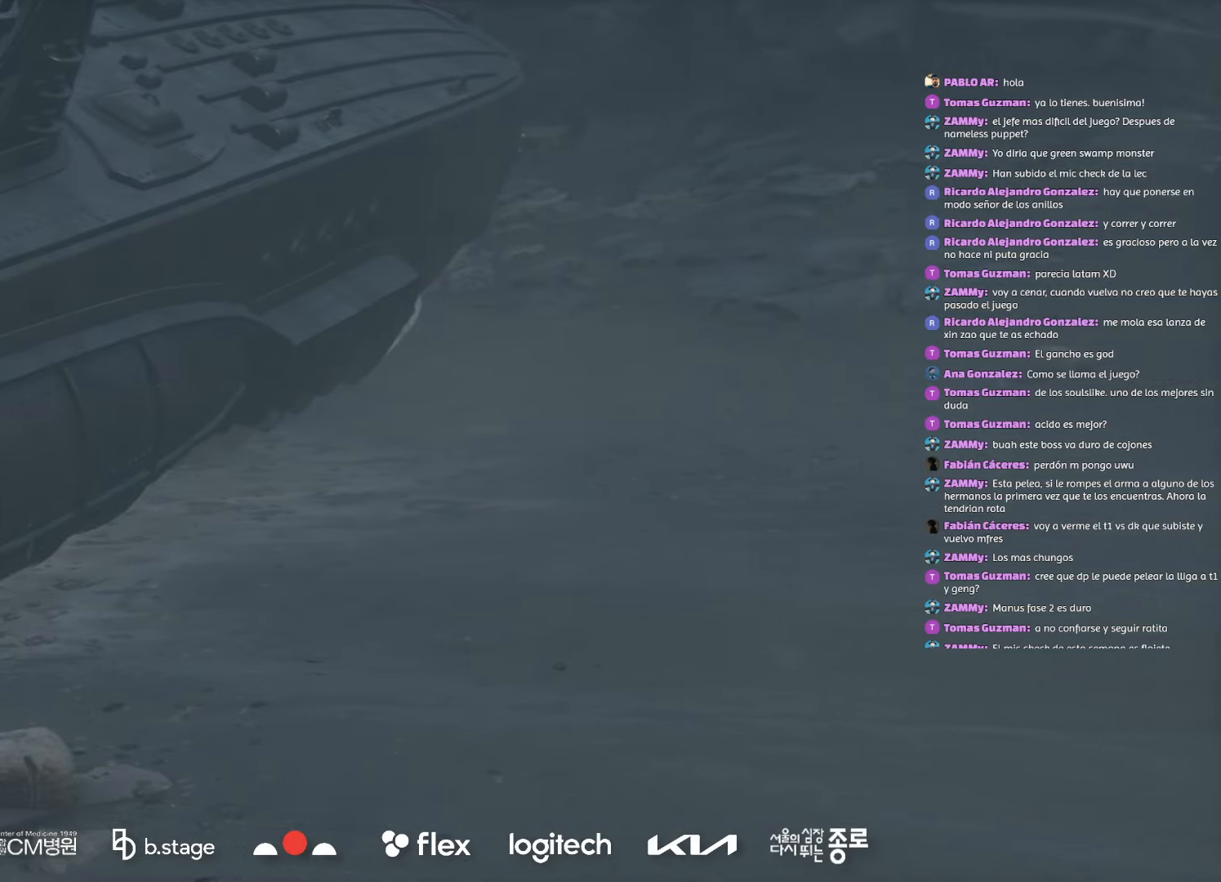
{"keys": [], "mouse": [], "events": [[117, "space", "down"], [300, "space", "up"]]}
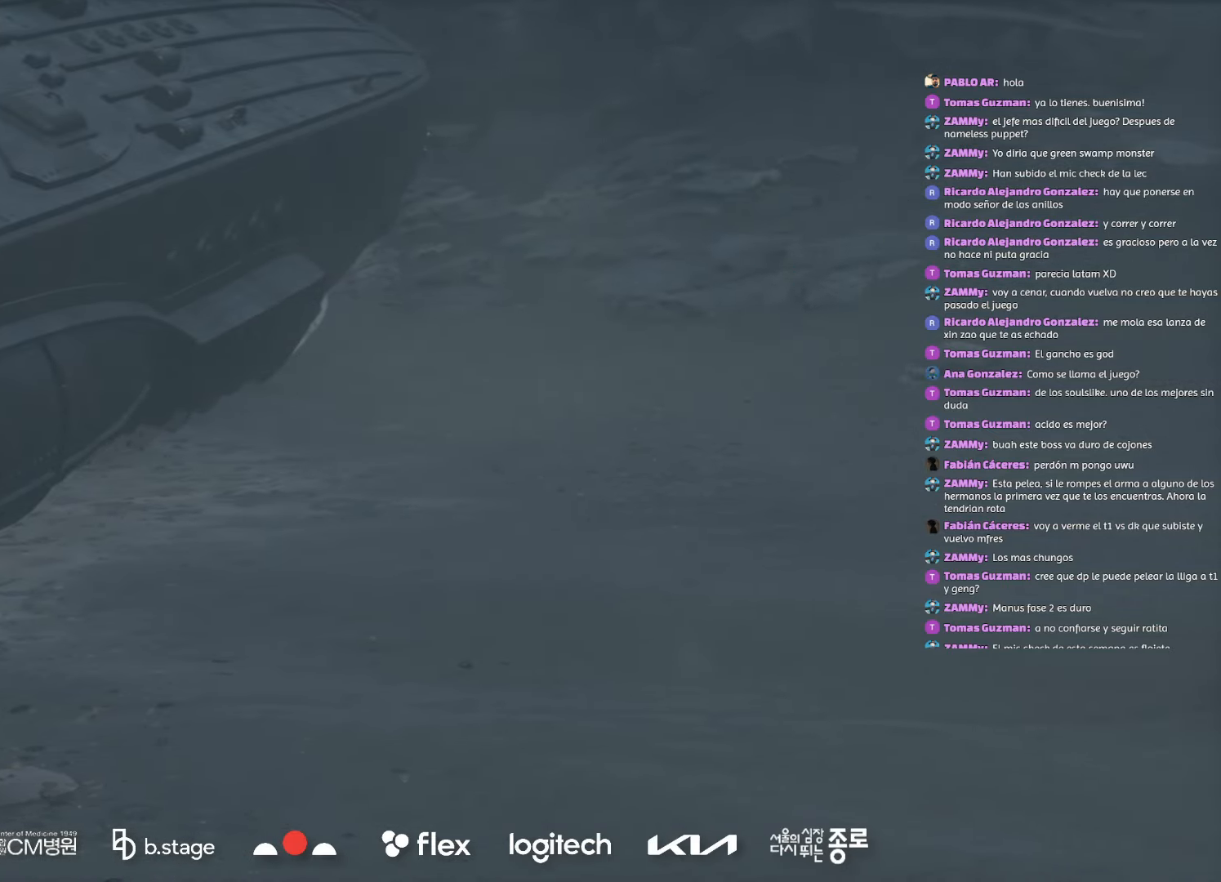
{"keys": ["space"], "mouse": [], "events": [[484, "space", "down"]]}
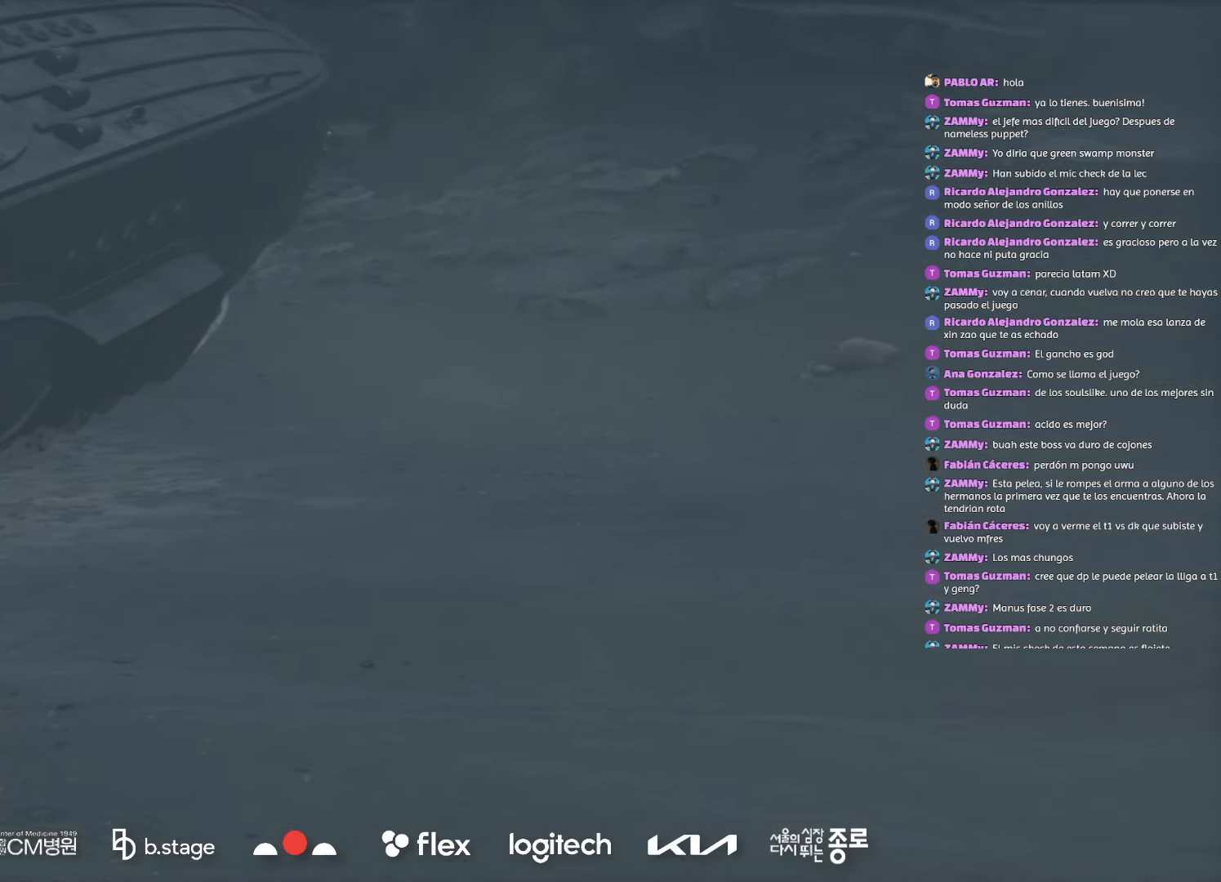
{"keys": ["space"], "mouse": [], "events": [[84, "space", "up"], [250, "space", "down"], [334, "space", "up"], [467, "space", "down"]]}
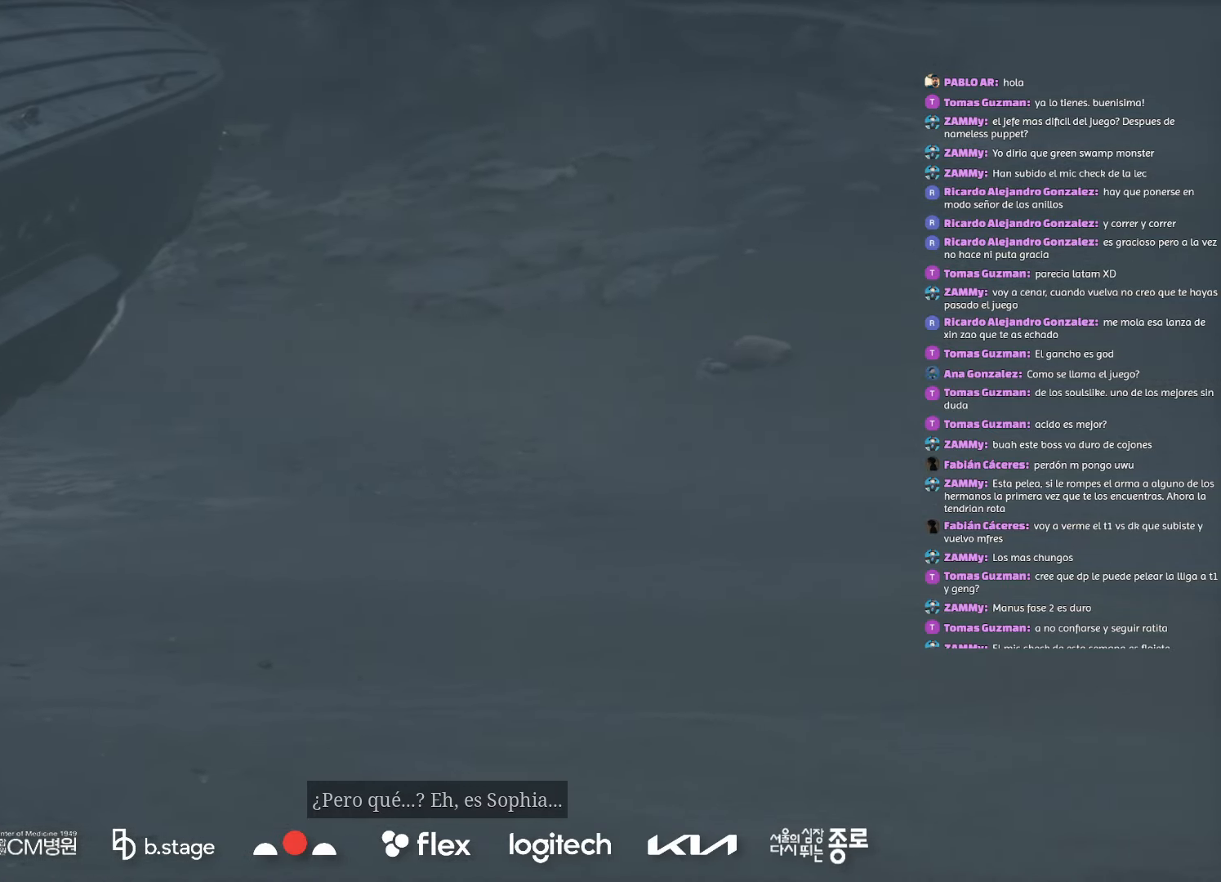
{"keys": [], "mouse": [], "events": [[34, "space", "up"], [150, "space", "down"], [234, "space", "up"], [334, "space", "down"], [400, "space", "up"]]}
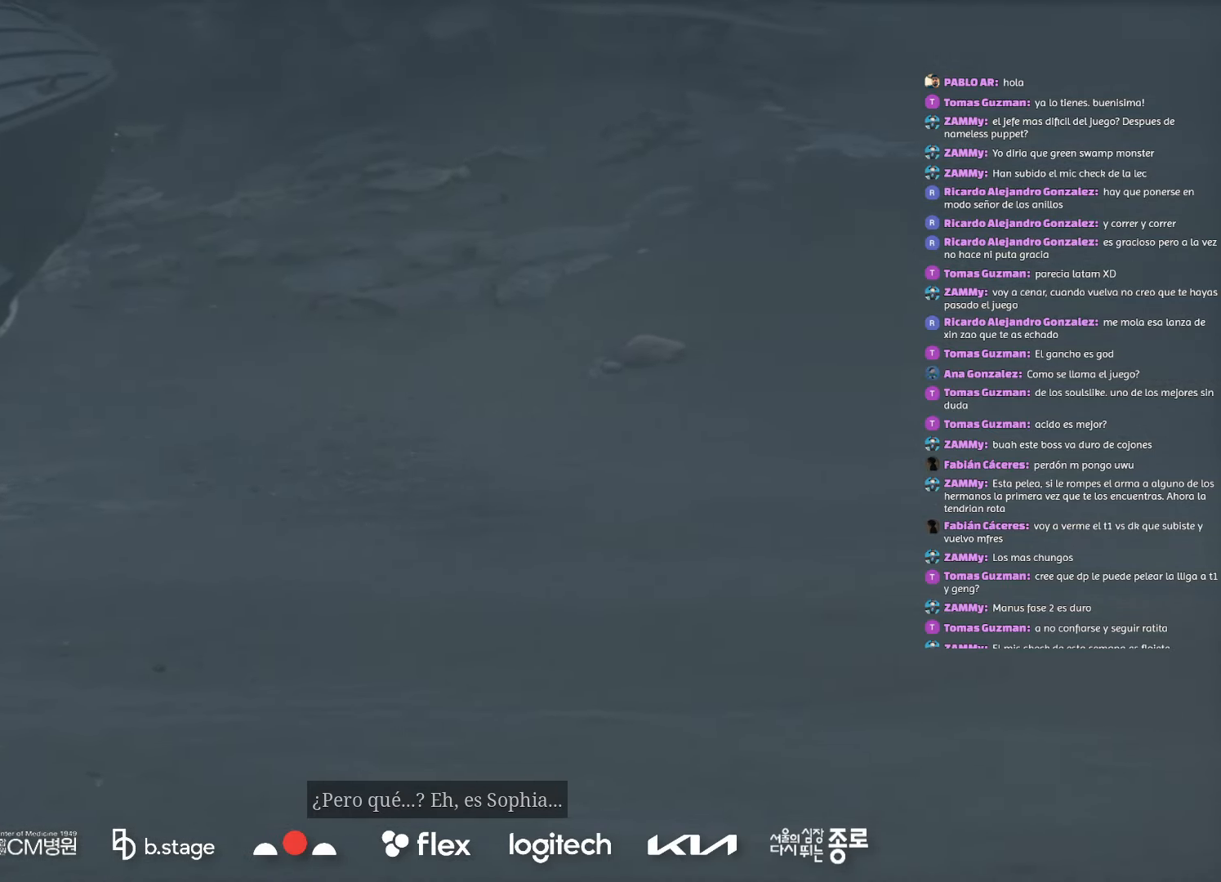
{"keys": [], "mouse": [], "events": [[34, "space", "down"], [84, "space", "up"], [200, "space", "down"], [267, "space", "up"], [384, "space", "down"], [450, "space", "up"]]}
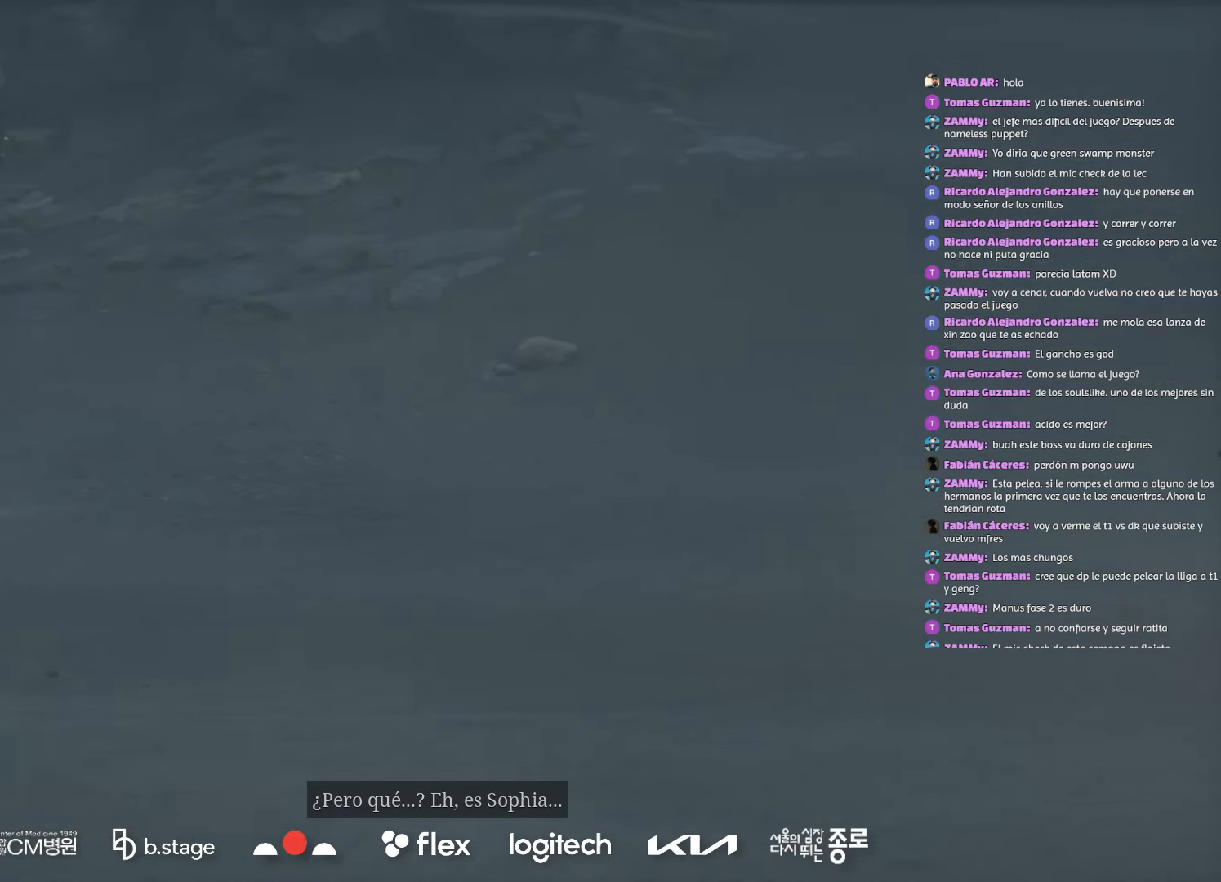
{"keys": [], "mouse": [], "events": [[67, "space", "down"], [117, "space", "up"], [267, "space", "down"], [317, "space", "up"], [467, "space", "down"], [500, "space", "up"]]}
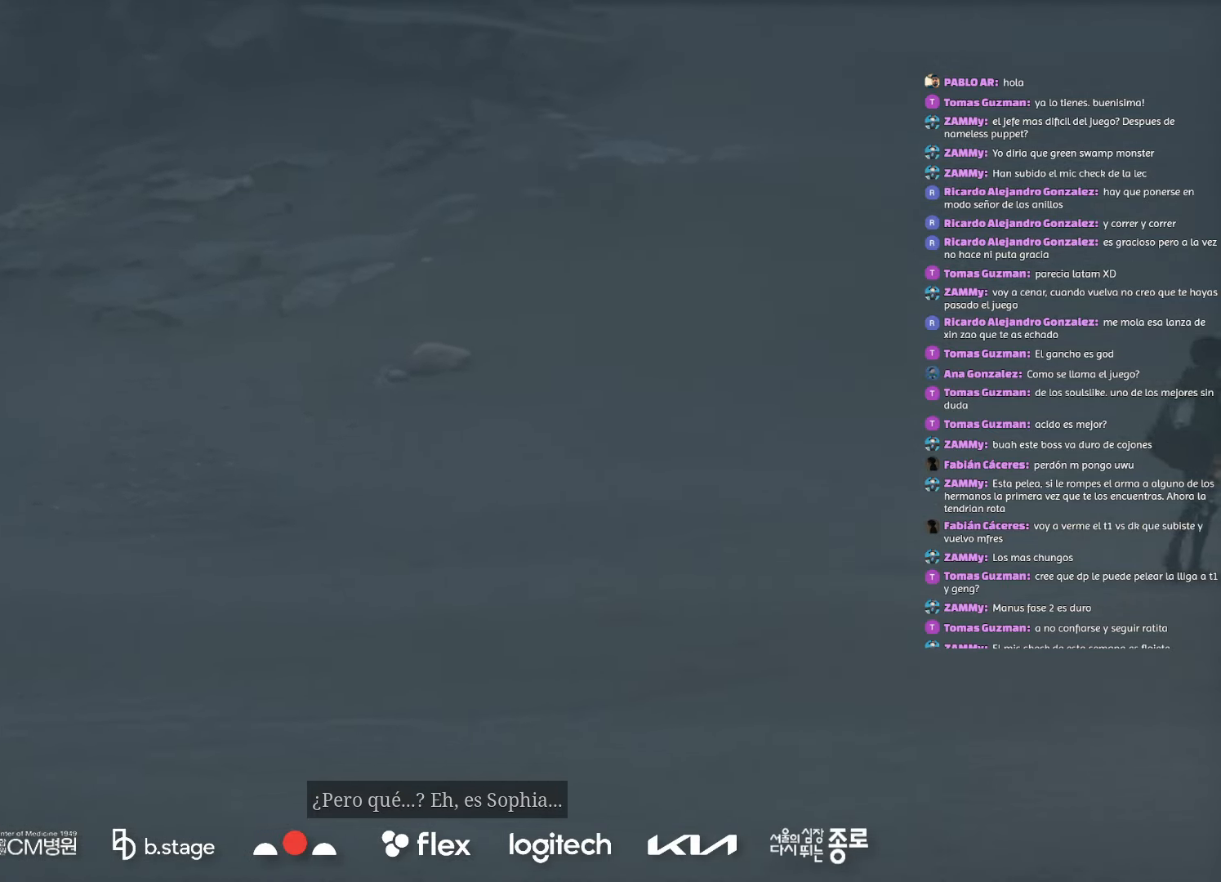
{"keys": [], "mouse": [], "events": [[150, "space", "down"], [200, "space", "up"], [334, "space", "down"], [384, "space", "up"]]}
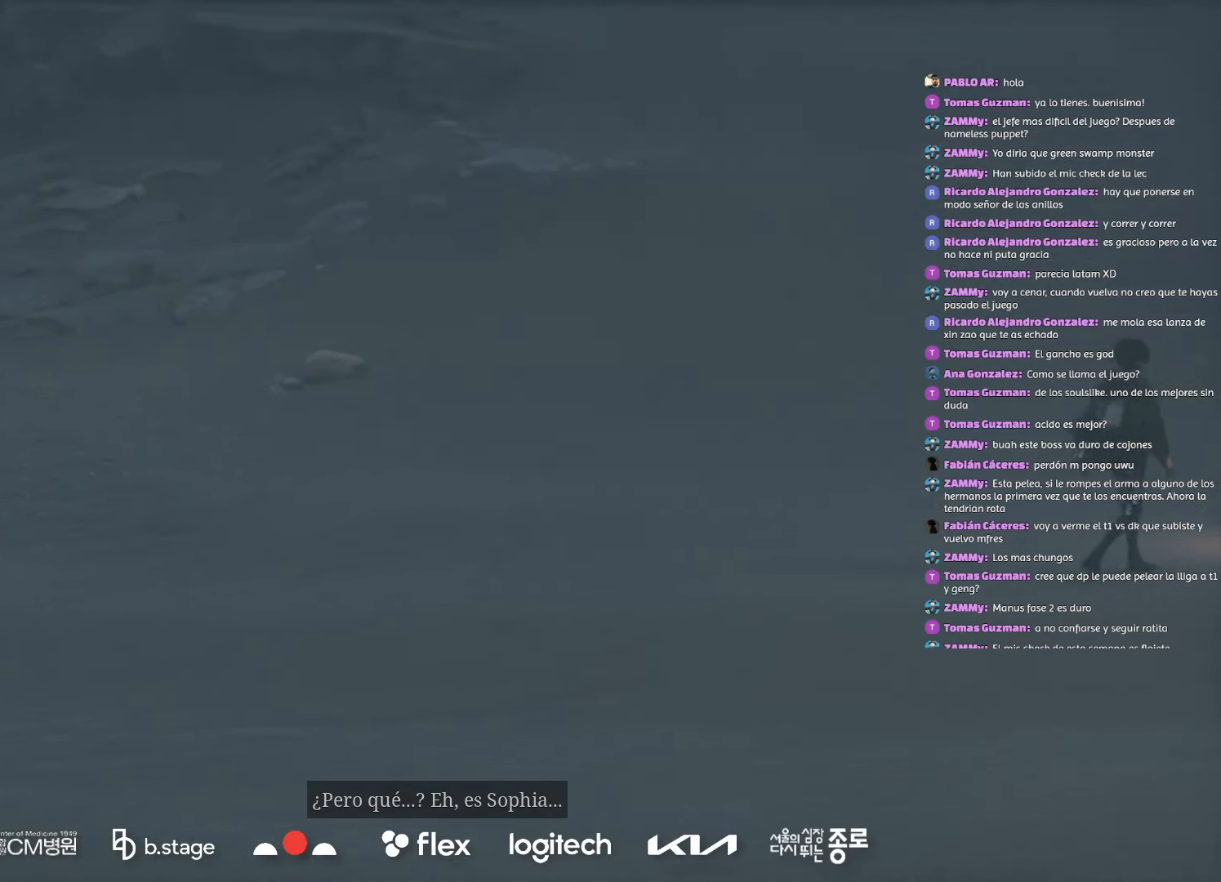
{"keys": [], "mouse": [], "events": [[17, "space", "down"], [67, "space", "up"], [217, "space", "down"], [250, "space", "up"], [400, "space", "down"], [434, "space", "up"]]}
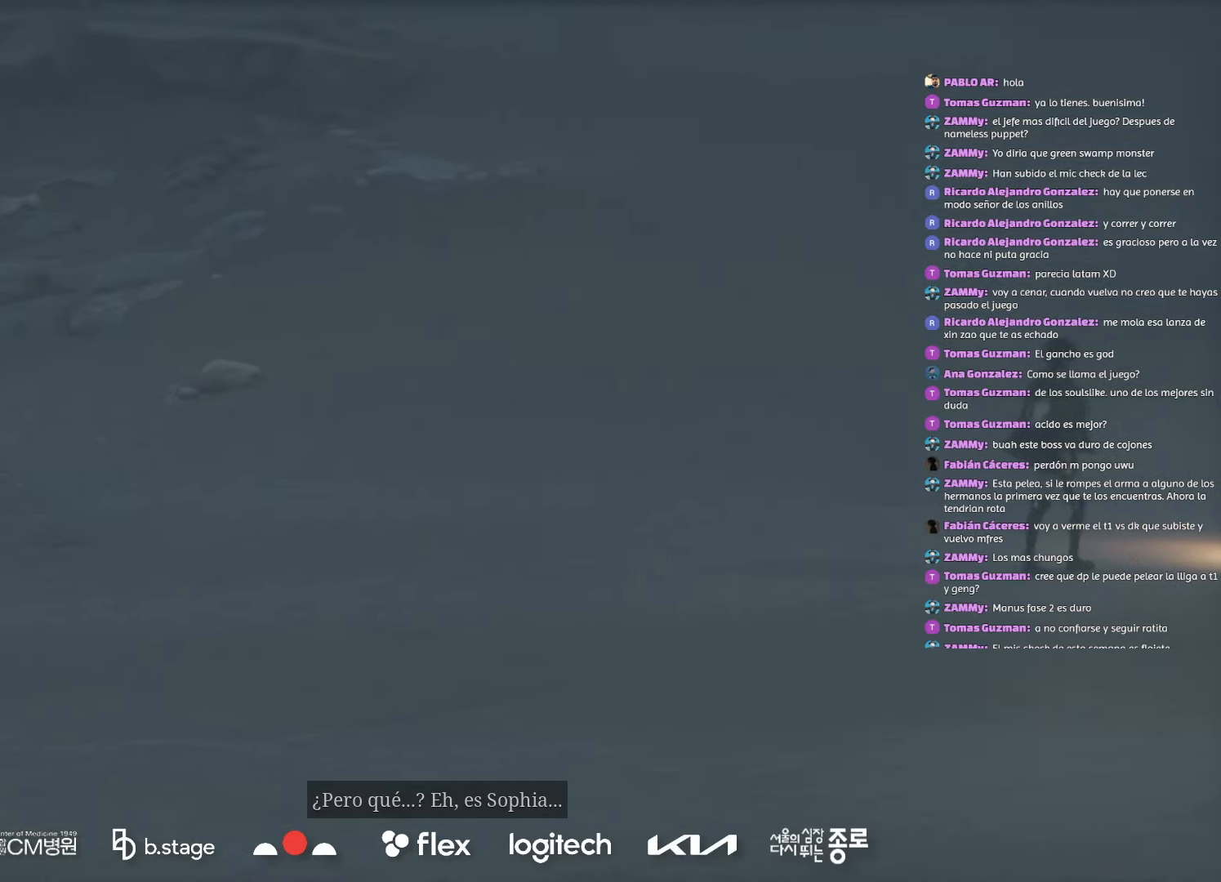
{"keys": ["space"], "mouse": [], "events": [[84, "space", "down"], [117, "space", "up"], [267, "space", "down"], [300, "space", "up"], [484, "space", "down"]]}
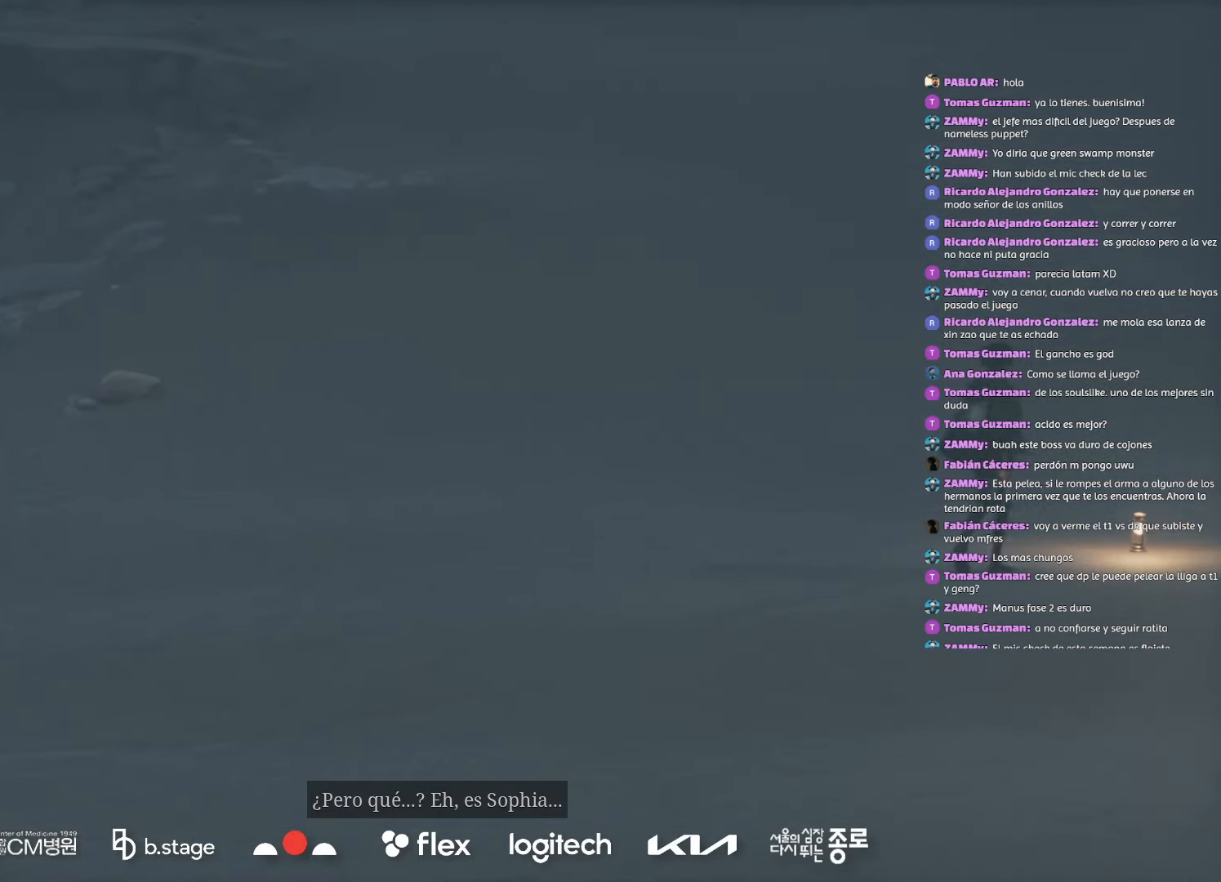
{"keys": [], "mouse": [], "events": [[34, "space", "up"], [234, "e", "down"], [250, "e", "up"]]}